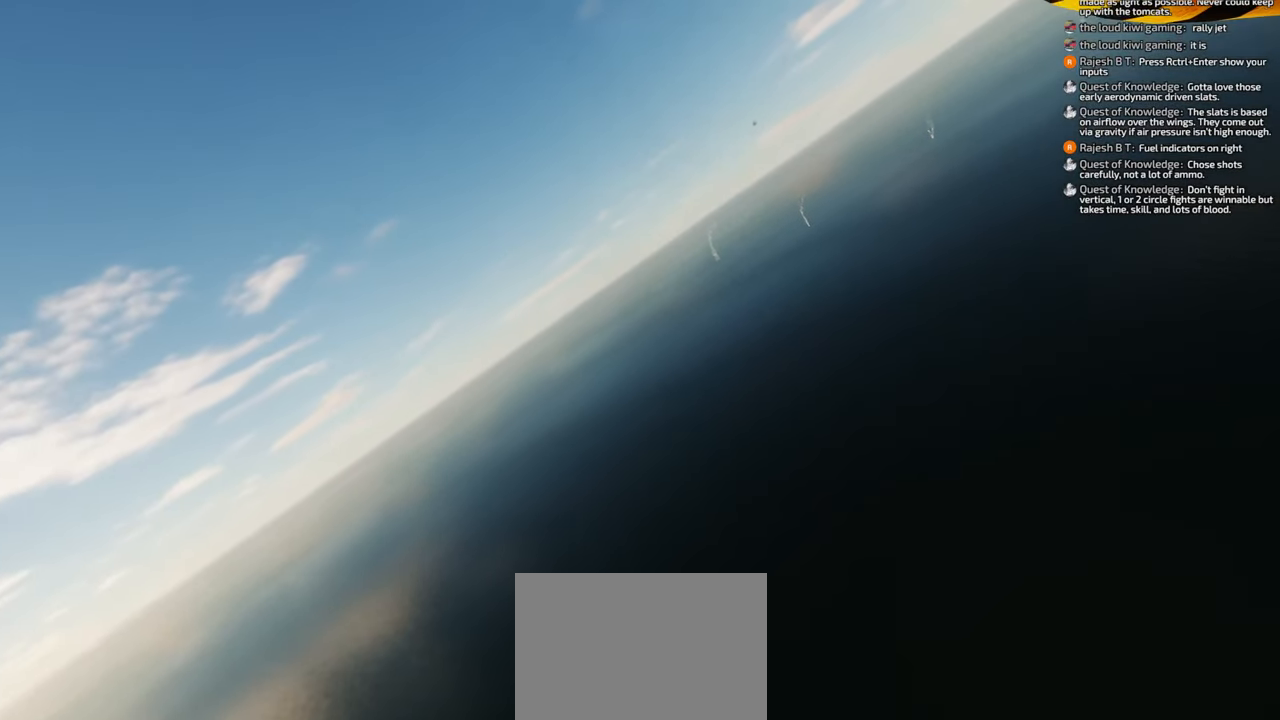
Gameplay with a controller (Xbox layout); each line is a JSON object with the inputs held at the frame after it. "events" lists button and stick changes between this image and that frame as [ms after this image, input, new state], when the widget could be followed in between.
{"buttons": [], "left_stick": "down-left", "right_stick": "center", "events": []}
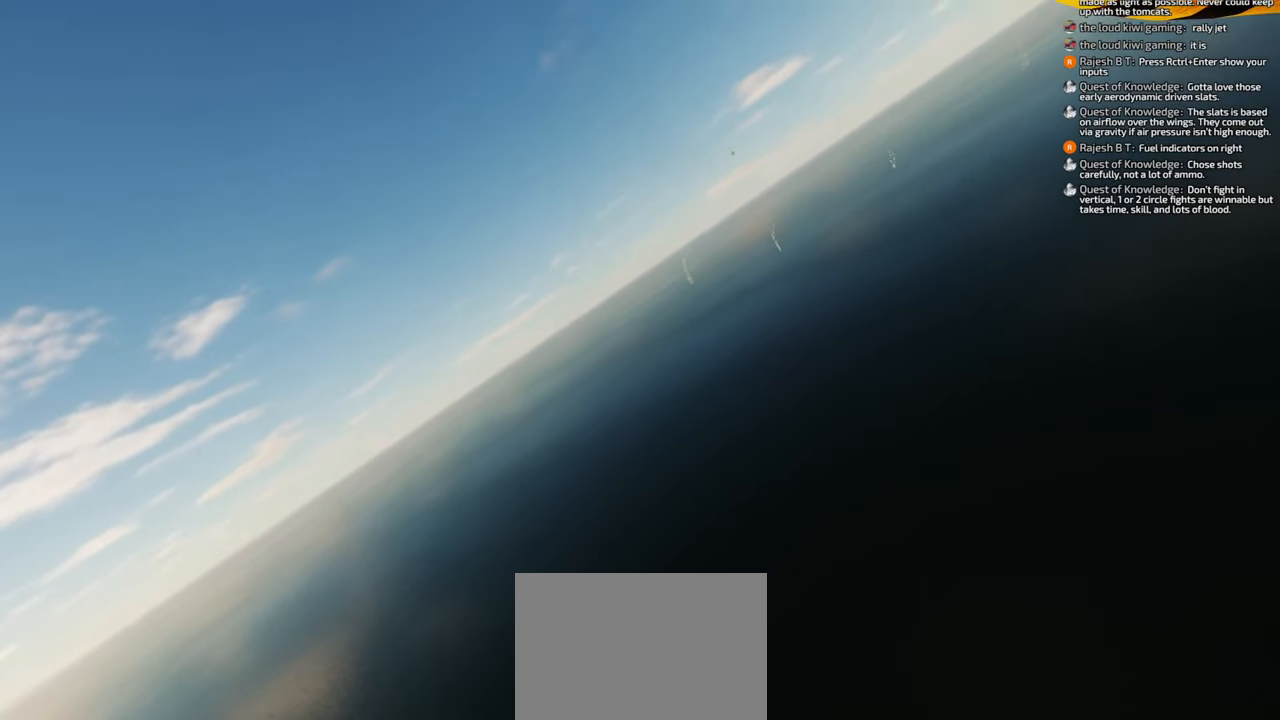
{"buttons": [], "left_stick": "down-left", "right_stick": "center", "events": []}
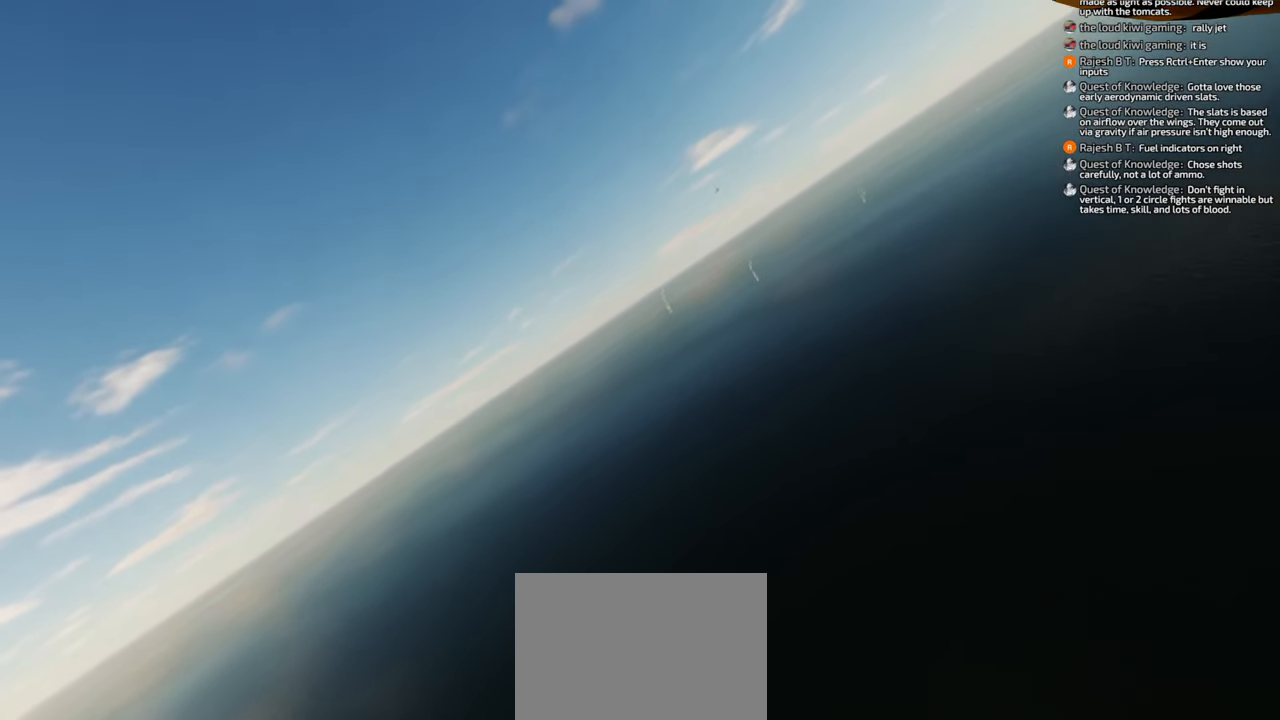
{"buttons": [], "left_stick": "down-left", "right_stick": "center", "events": []}
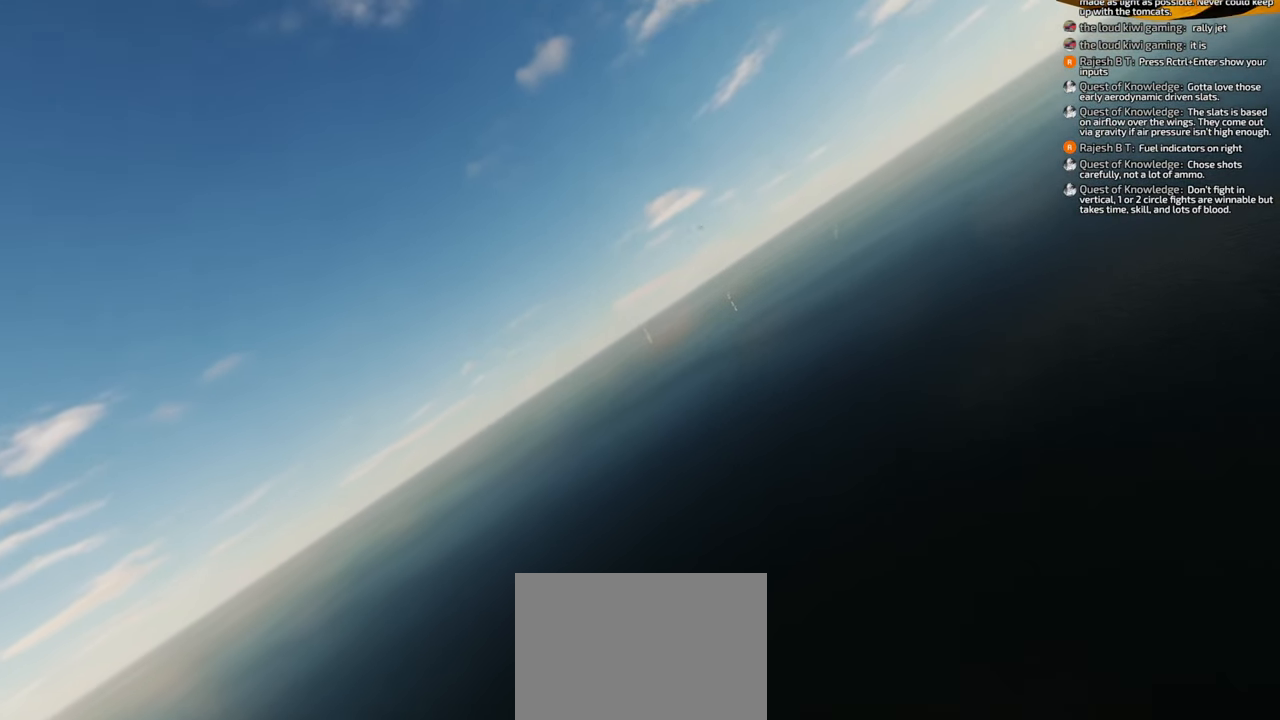
{"buttons": [], "left_stick": "down-left", "right_stick": "down", "events": [[267, "right_stick", "down"]]}
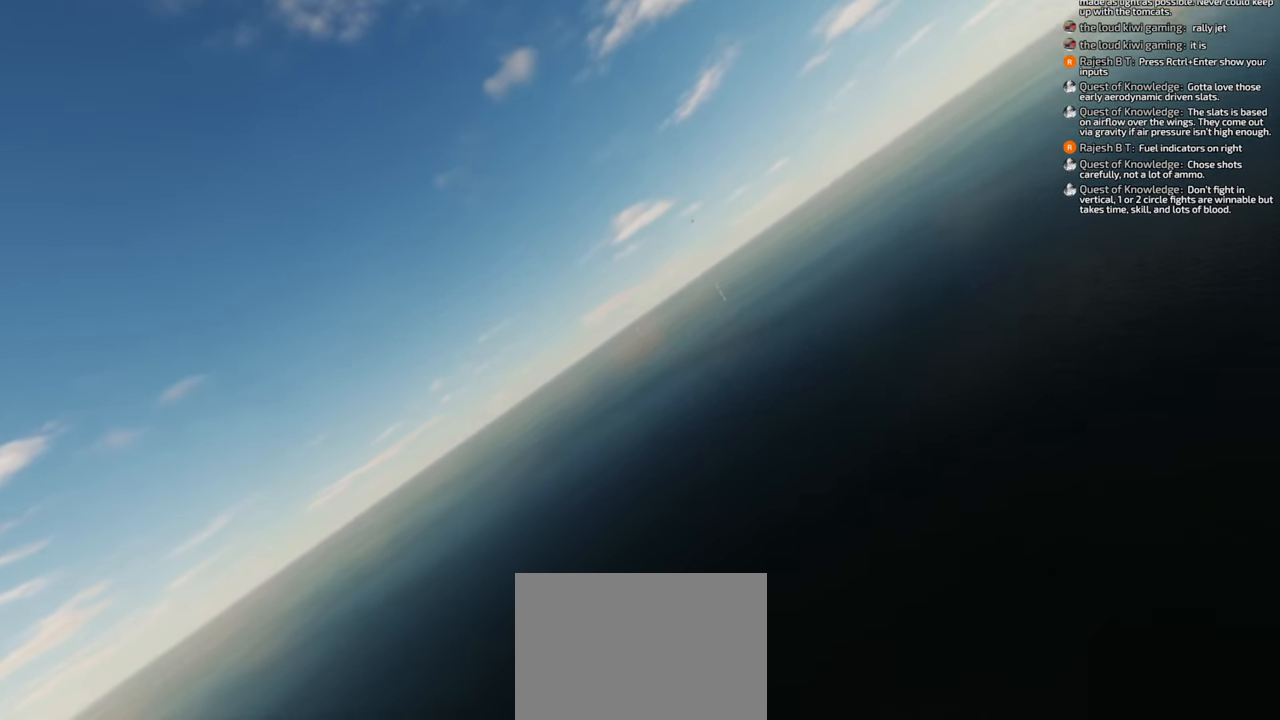
{"buttons": [], "left_stick": "down-left", "right_stick": "down", "events": []}
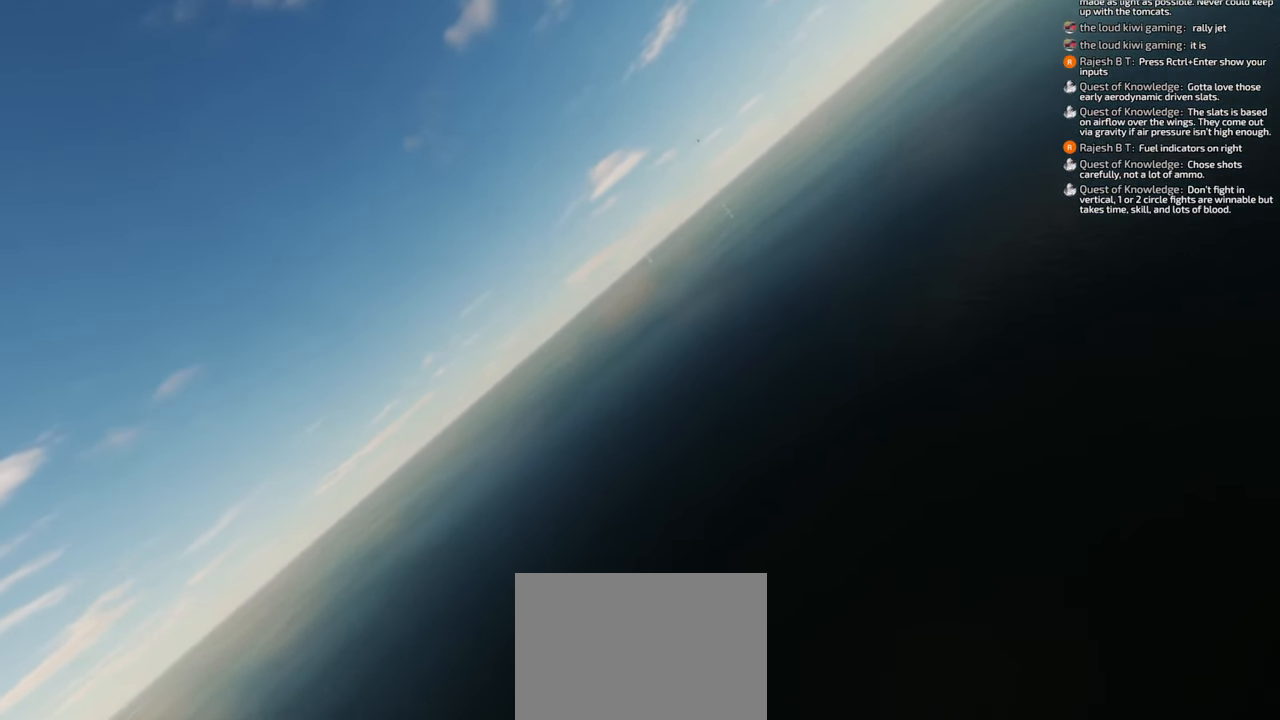
{"buttons": [], "left_stick": "down-left", "right_stick": "center", "events": [[317, "right_stick", "center"]]}
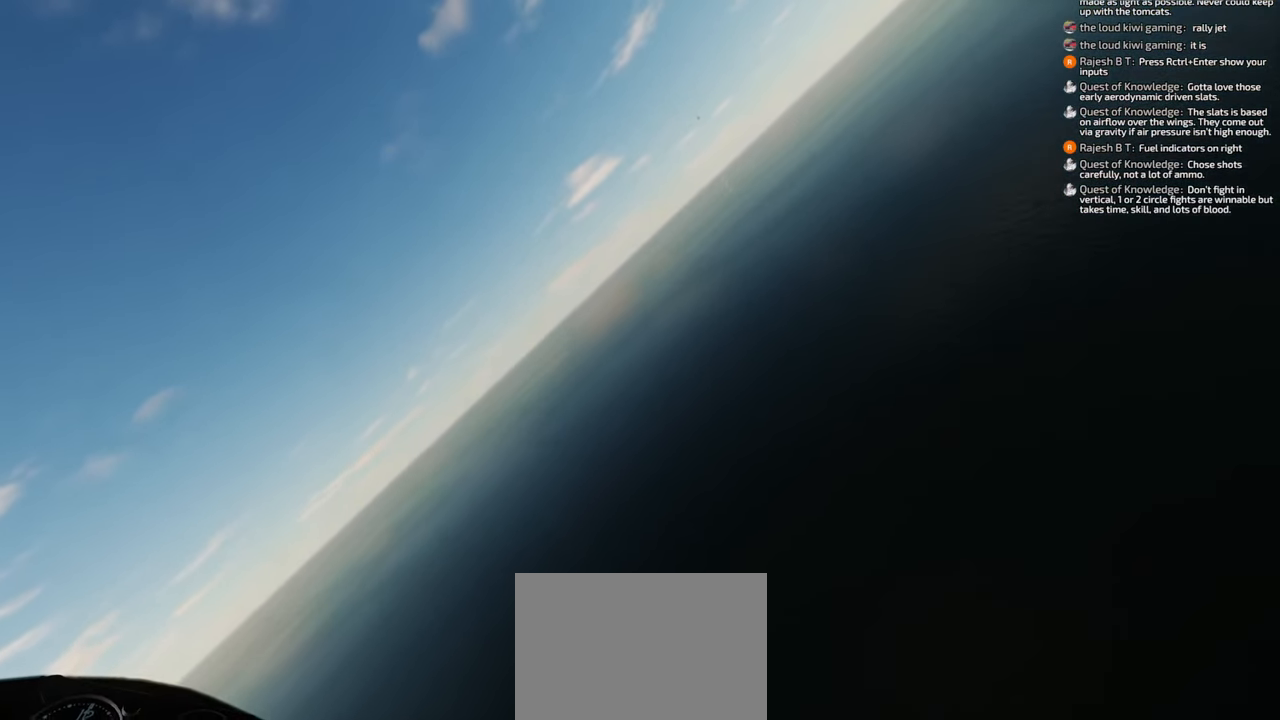
{"buttons": [], "left_stick": "down-left", "right_stick": "center", "events": []}
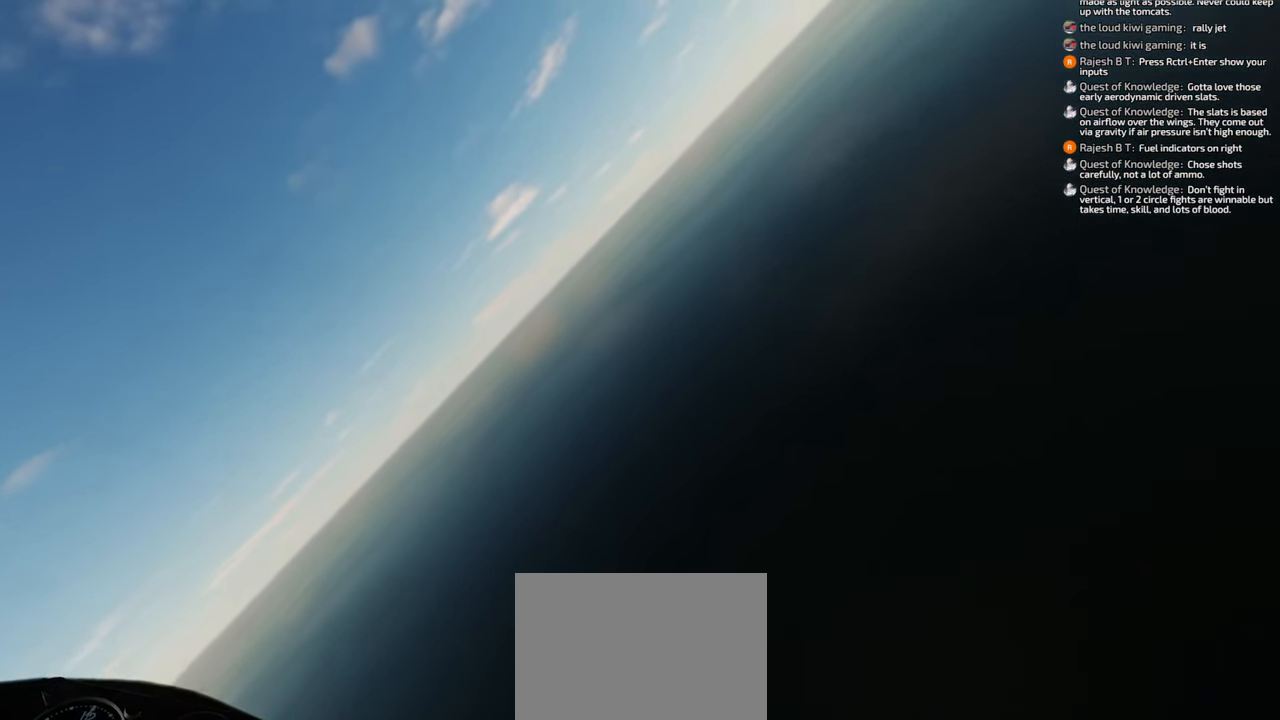
{"buttons": [], "left_stick": "down-left", "right_stick": "down", "events": [[400, "right_stick", "down"]]}
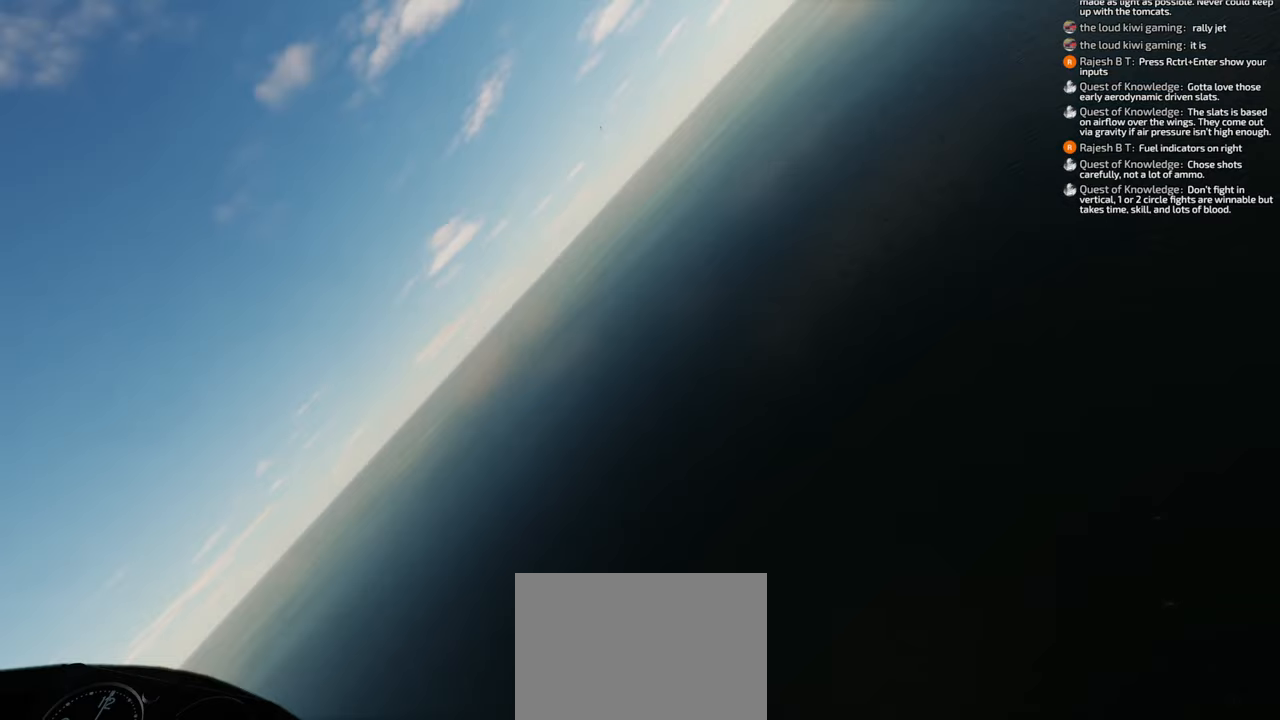
{"buttons": [], "left_stick": "down-left", "right_stick": "down", "events": []}
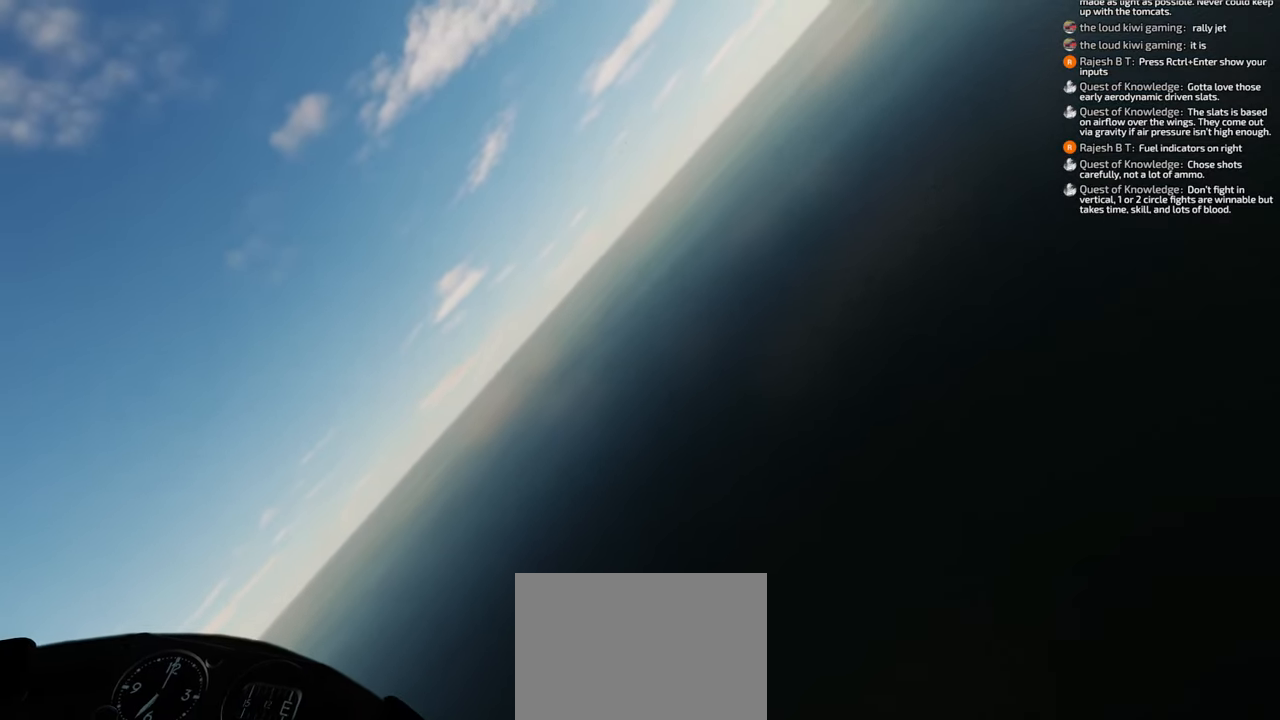
{"buttons": [], "left_stick": "down-left", "right_stick": "down", "events": []}
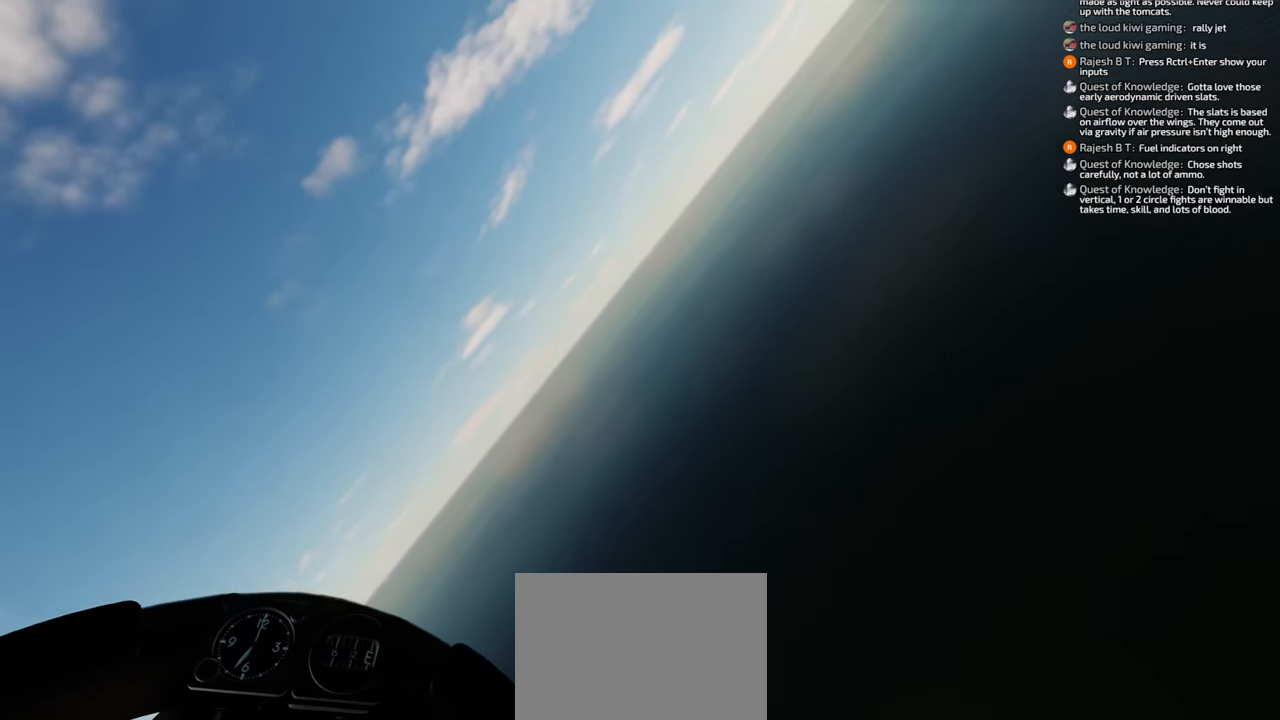
{"buttons": [], "left_stick": "down-left", "right_stick": "center", "events": [[133, "right_stick", "center"]]}
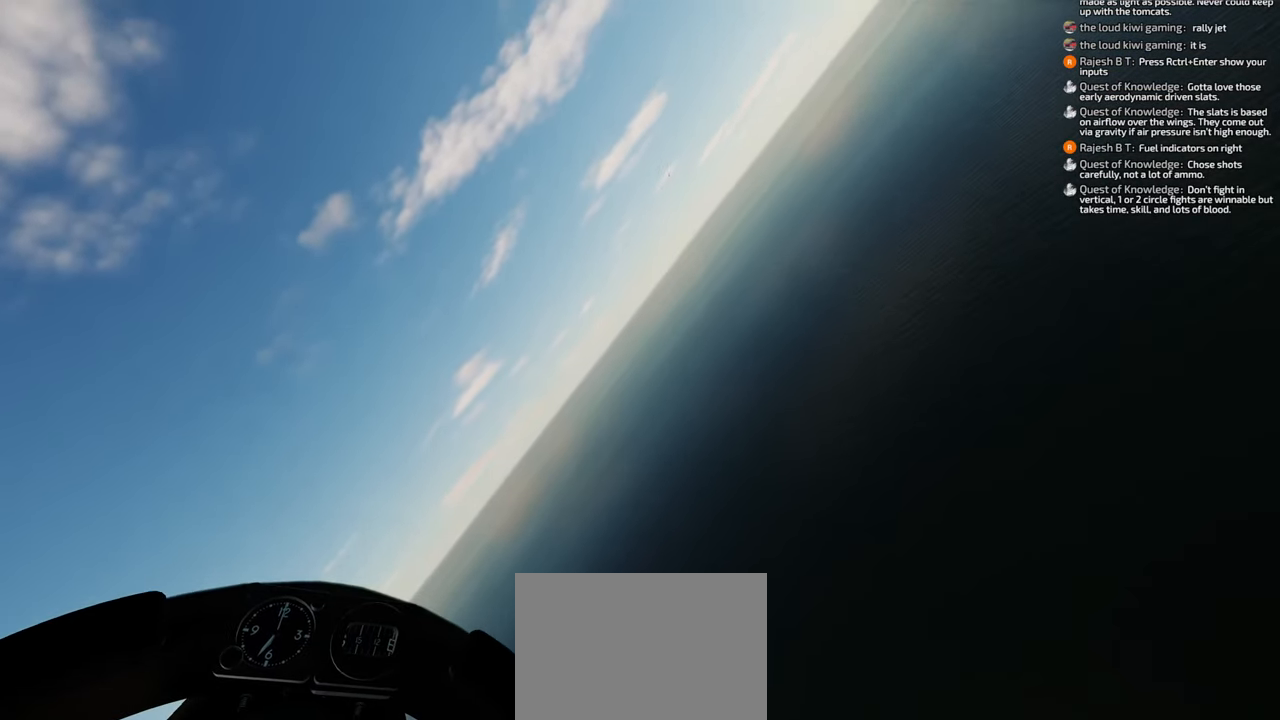
{"buttons": [], "left_stick": "down-left", "right_stick": "center", "events": []}
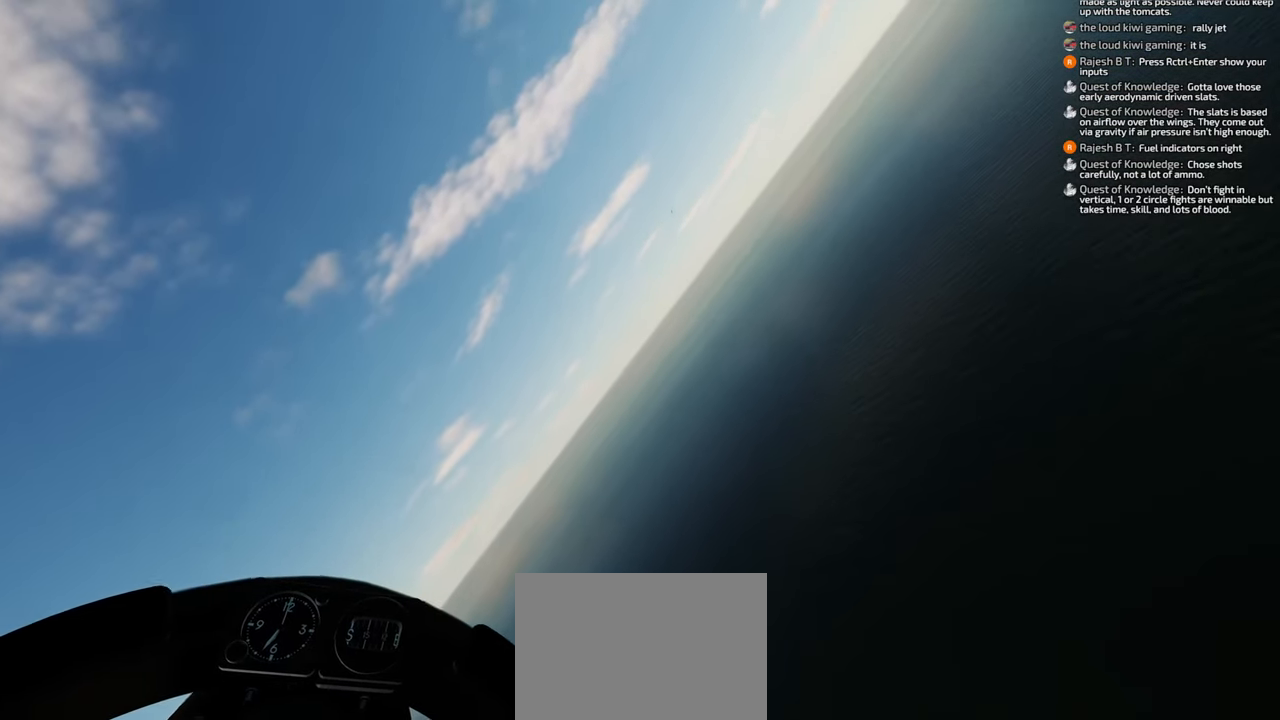
{"buttons": [], "left_stick": "down-left", "right_stick": "center", "events": []}
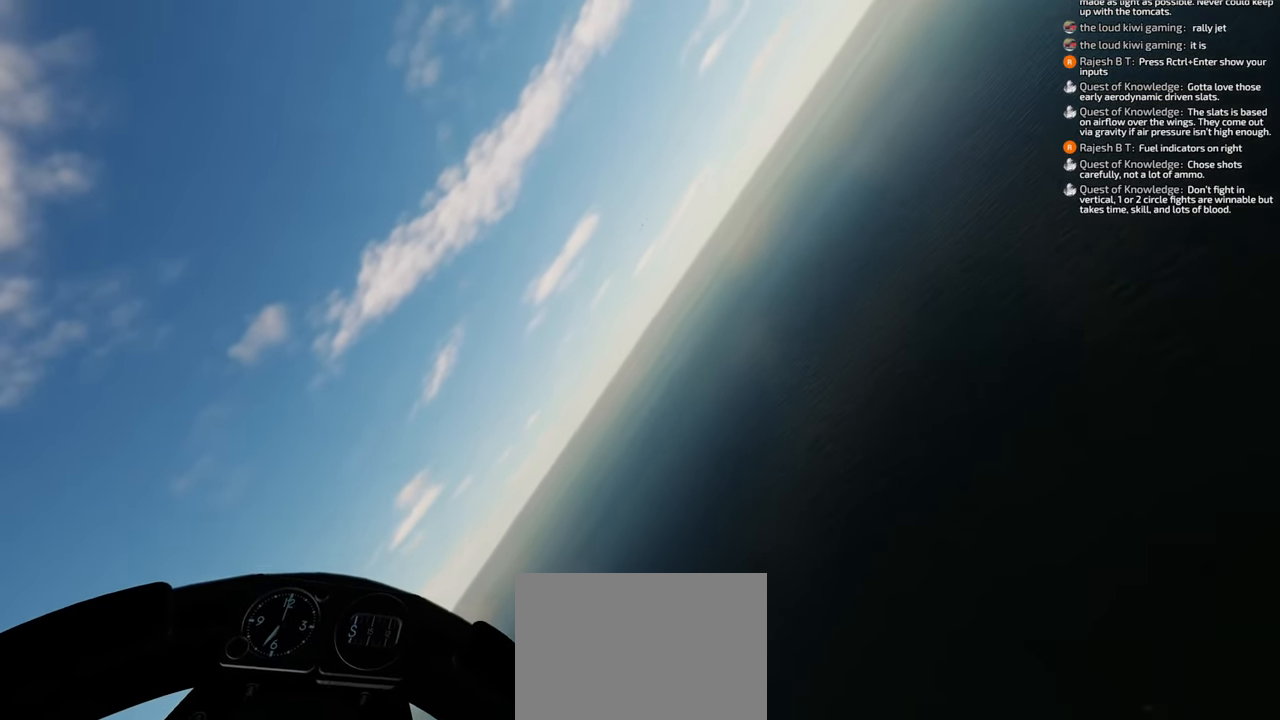
{"buttons": [], "left_stick": "down-left", "right_stick": "center", "events": []}
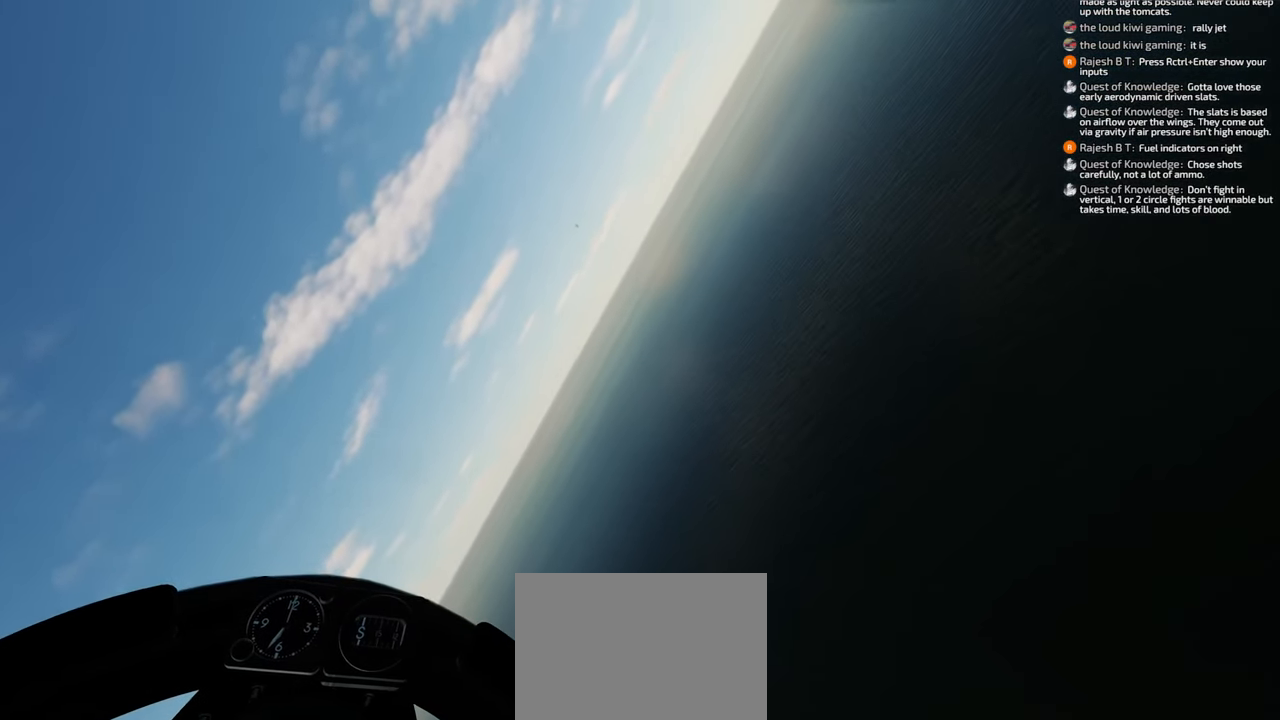
{"buttons": [], "left_stick": "down-left", "right_stick": "down", "events": [[133, "right_stick", "down"]]}
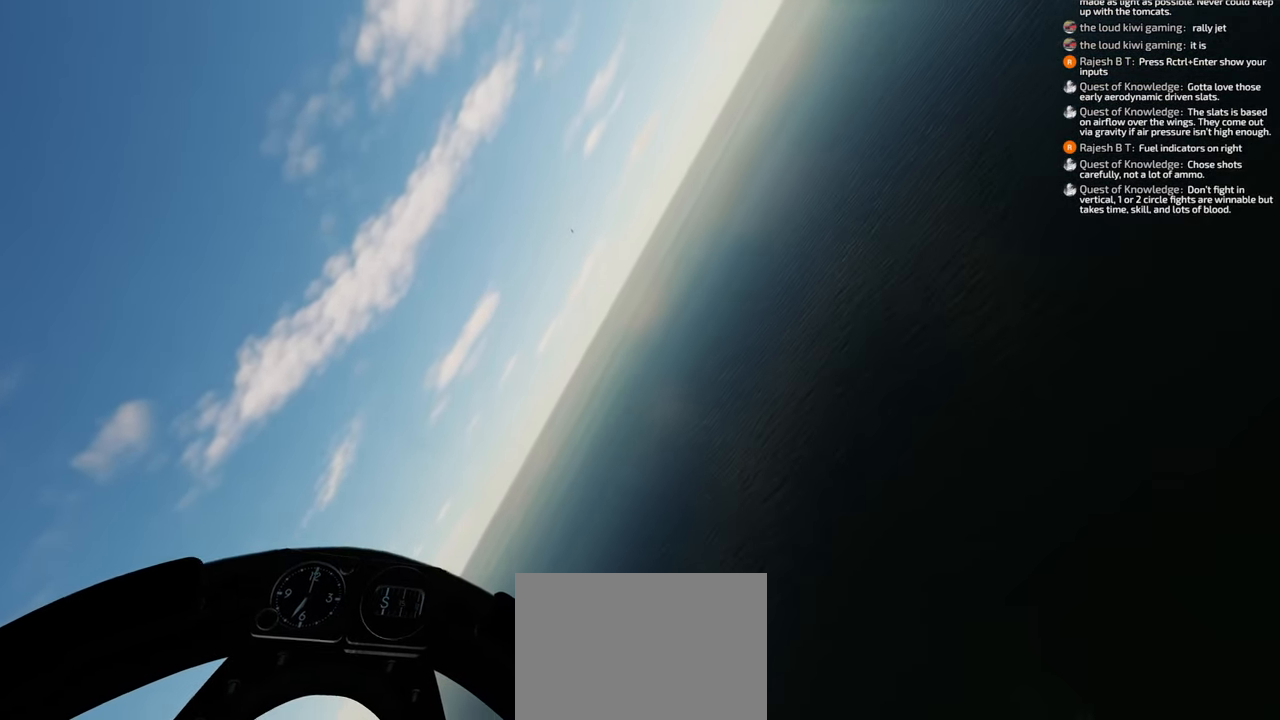
{"buttons": [], "left_stick": "down-left", "right_stick": "center", "events": [[283, "right_stick", "center"]]}
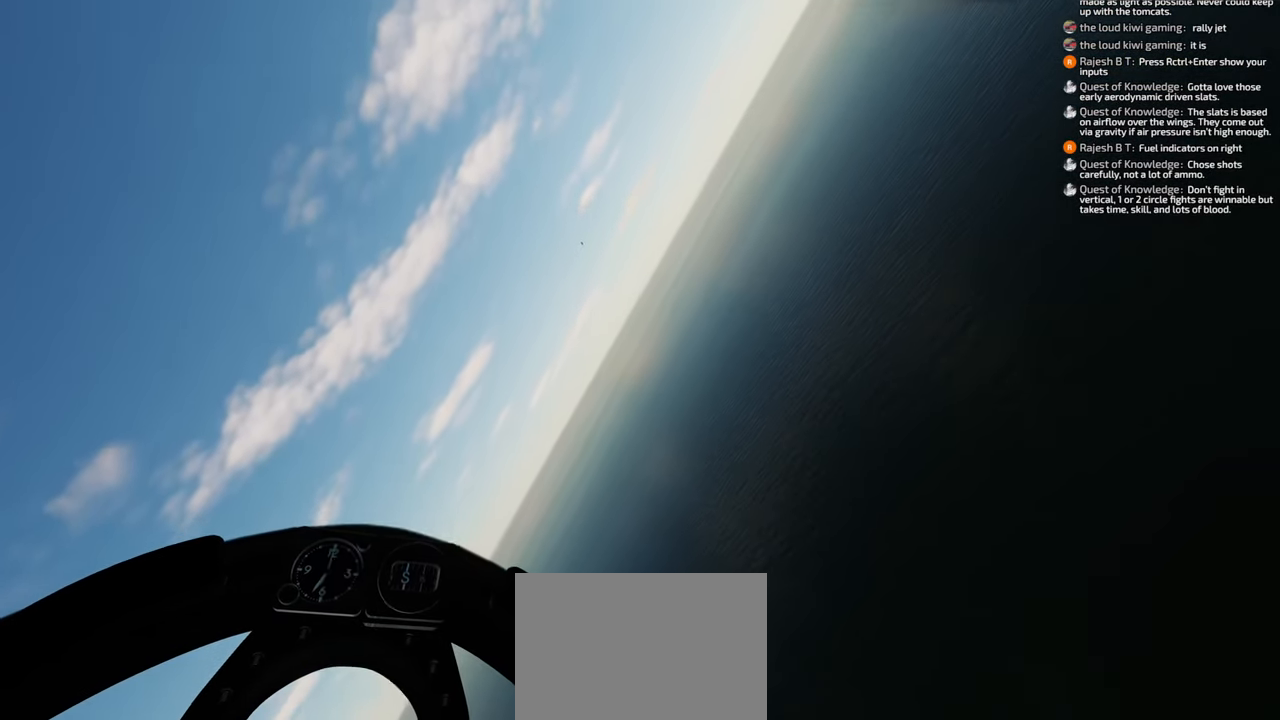
{"buttons": [], "left_stick": "down-left", "right_stick": "center", "events": []}
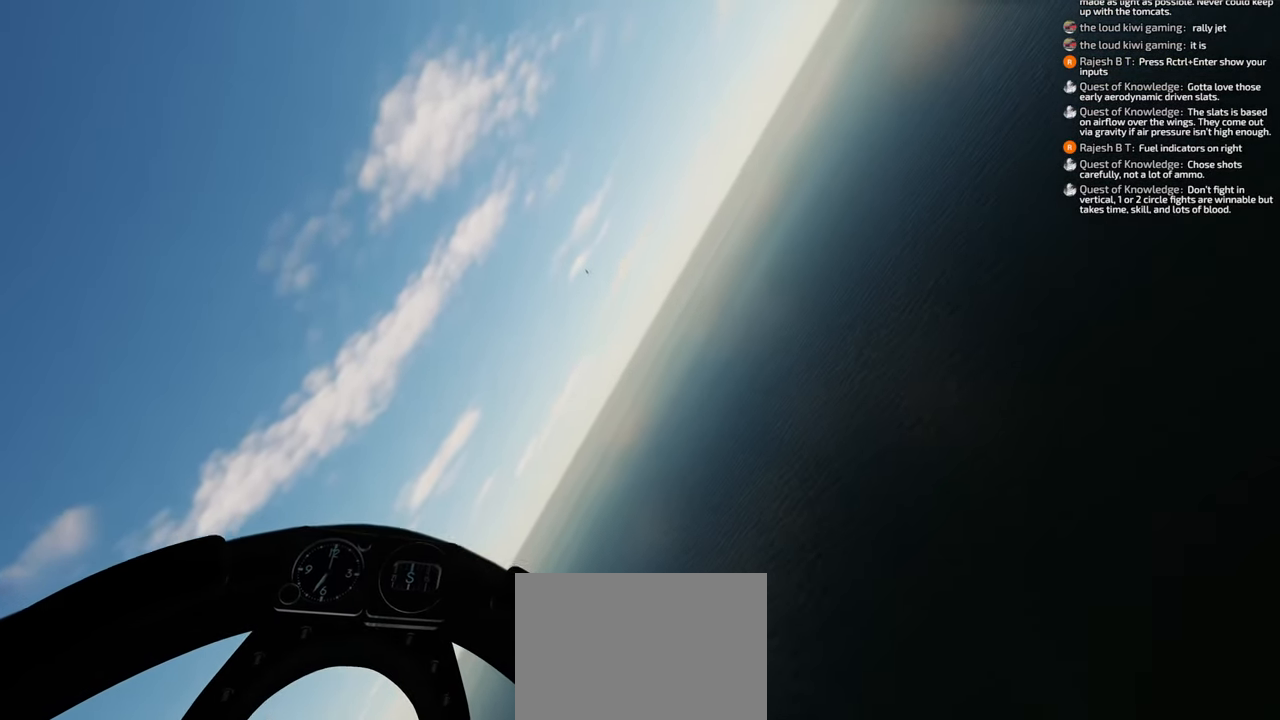
{"buttons": [], "left_stick": "down-left", "right_stick": "center", "events": []}
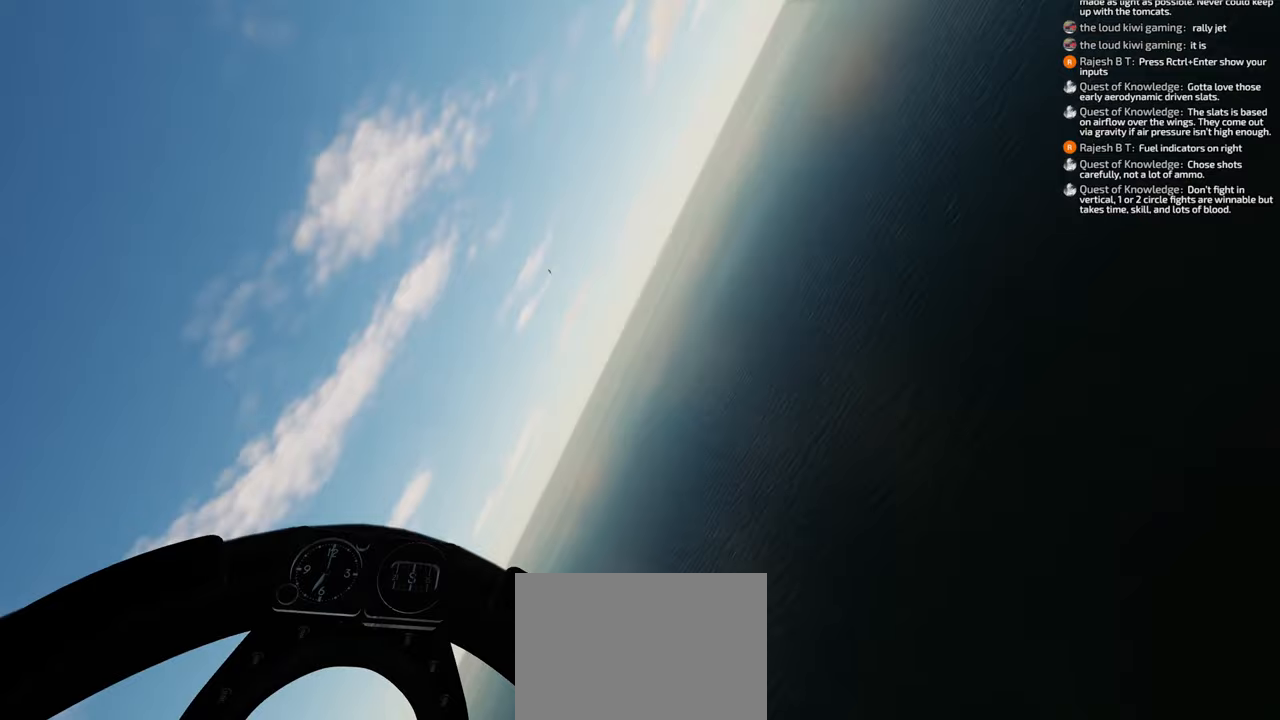
{"buttons": [], "left_stick": "down-left", "right_stick": "center", "events": []}
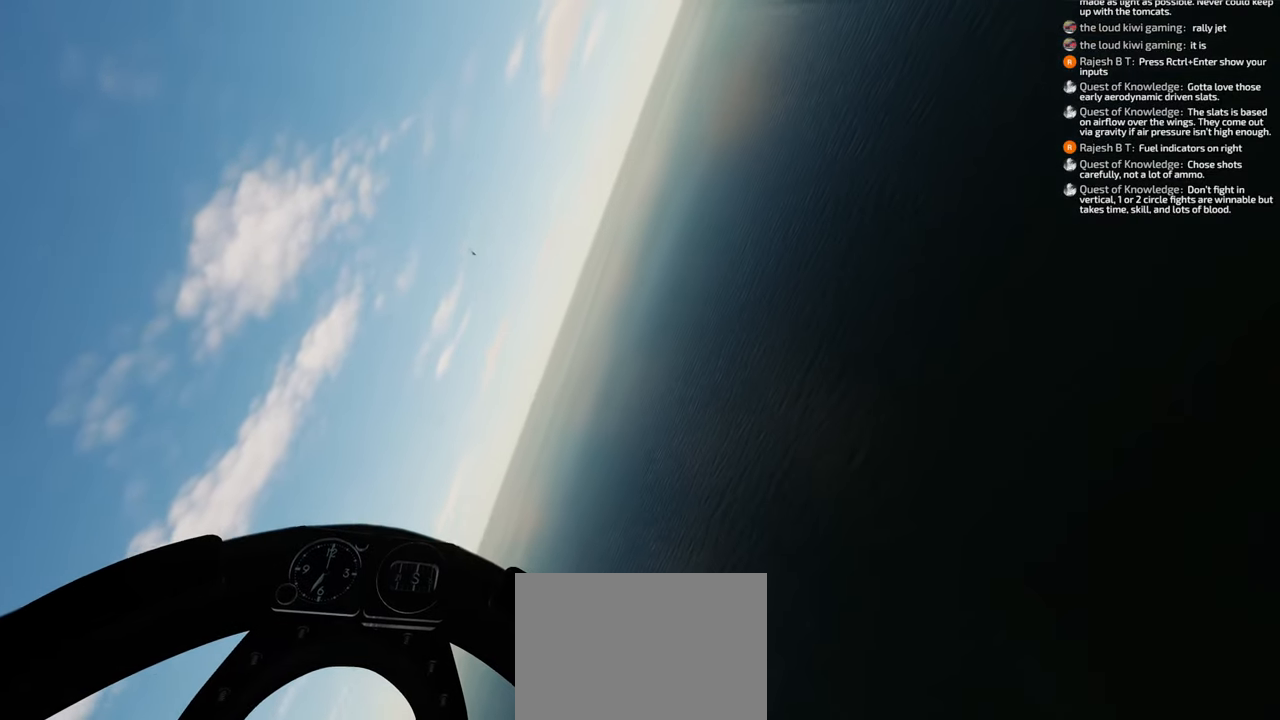
{"buttons": [], "left_stick": "down-left", "right_stick": "center", "events": []}
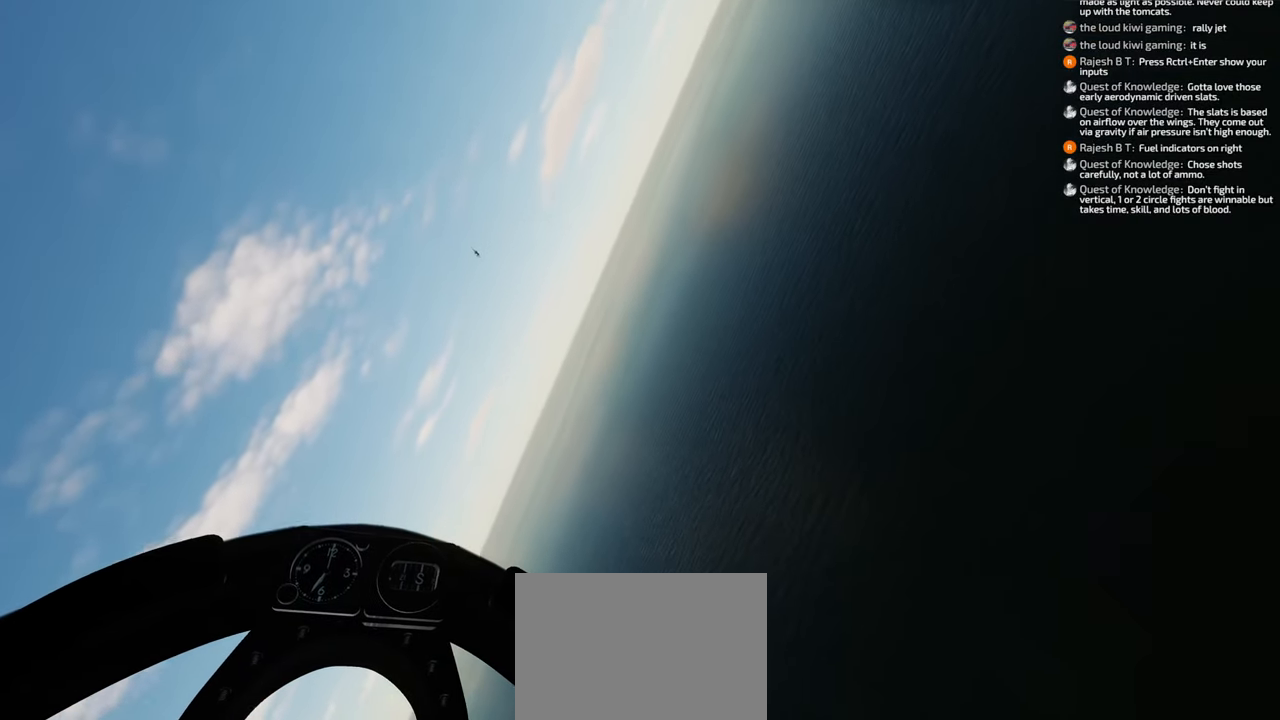
{"buttons": [], "left_stick": "down-left", "right_stick": "center", "events": []}
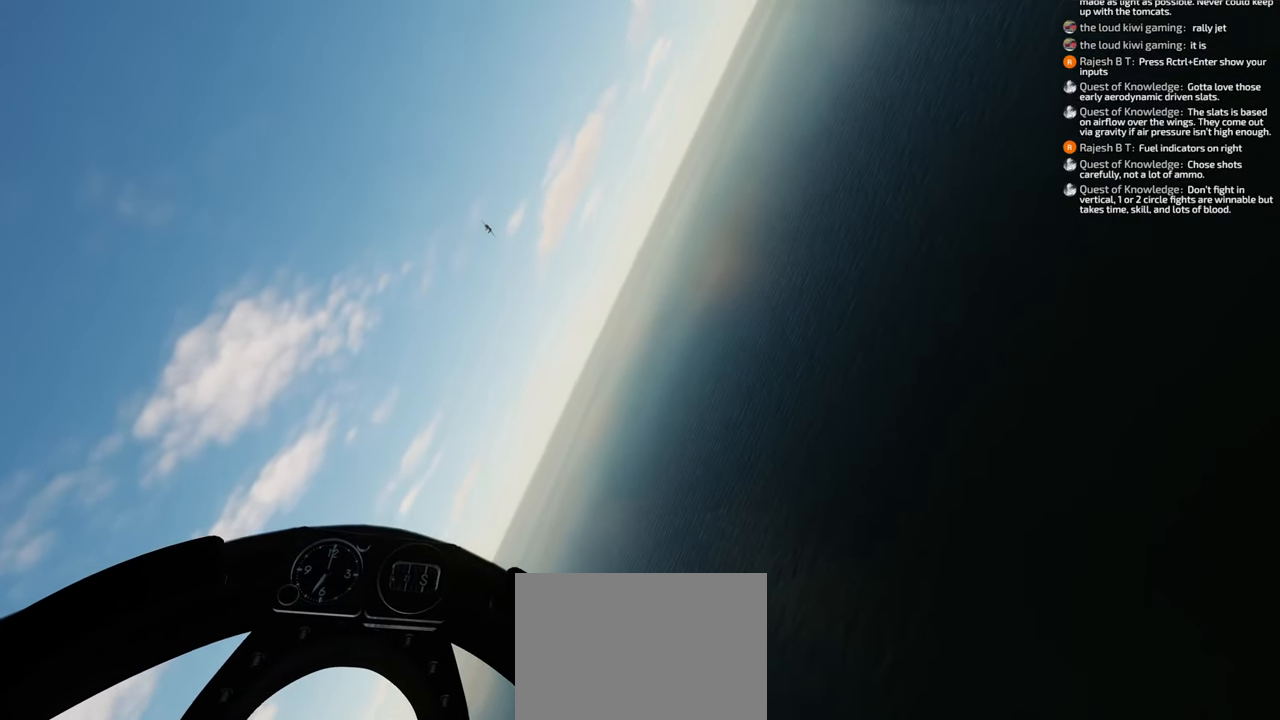
{"buttons": [], "left_stick": "down-left", "right_stick": "center", "events": []}
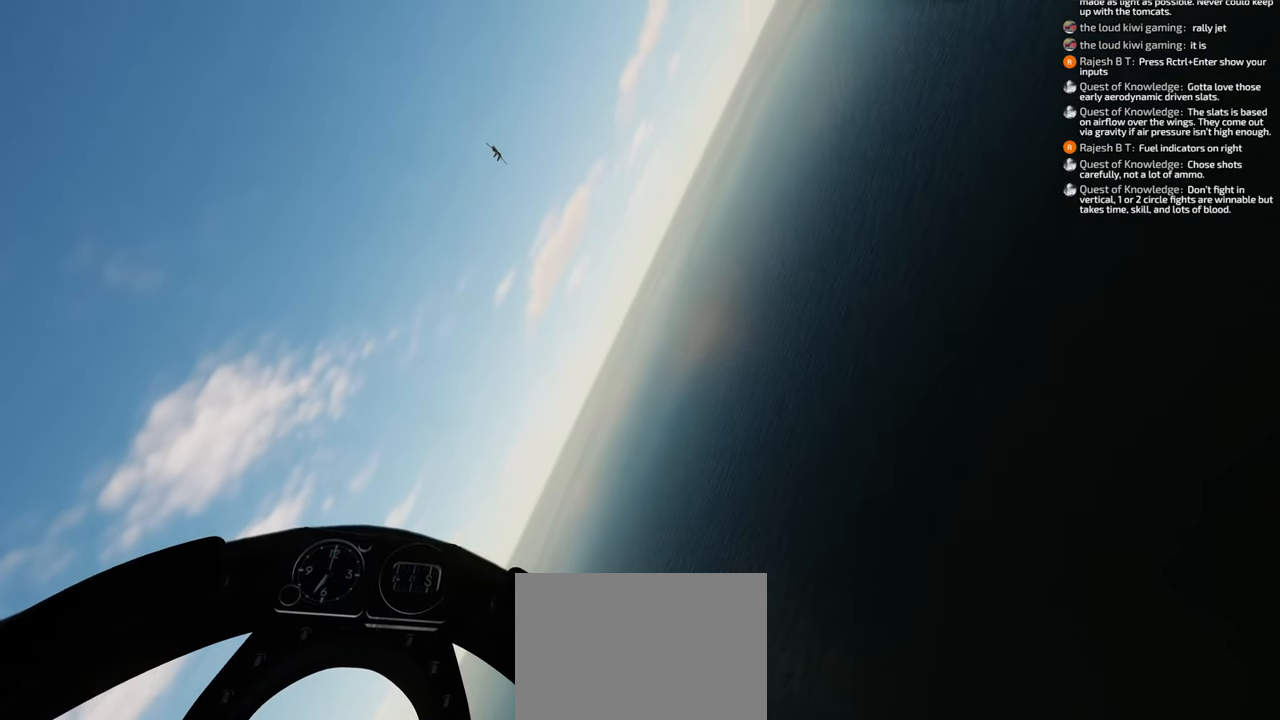
{"buttons": [], "left_stick": "down-left", "right_stick": "center", "events": []}
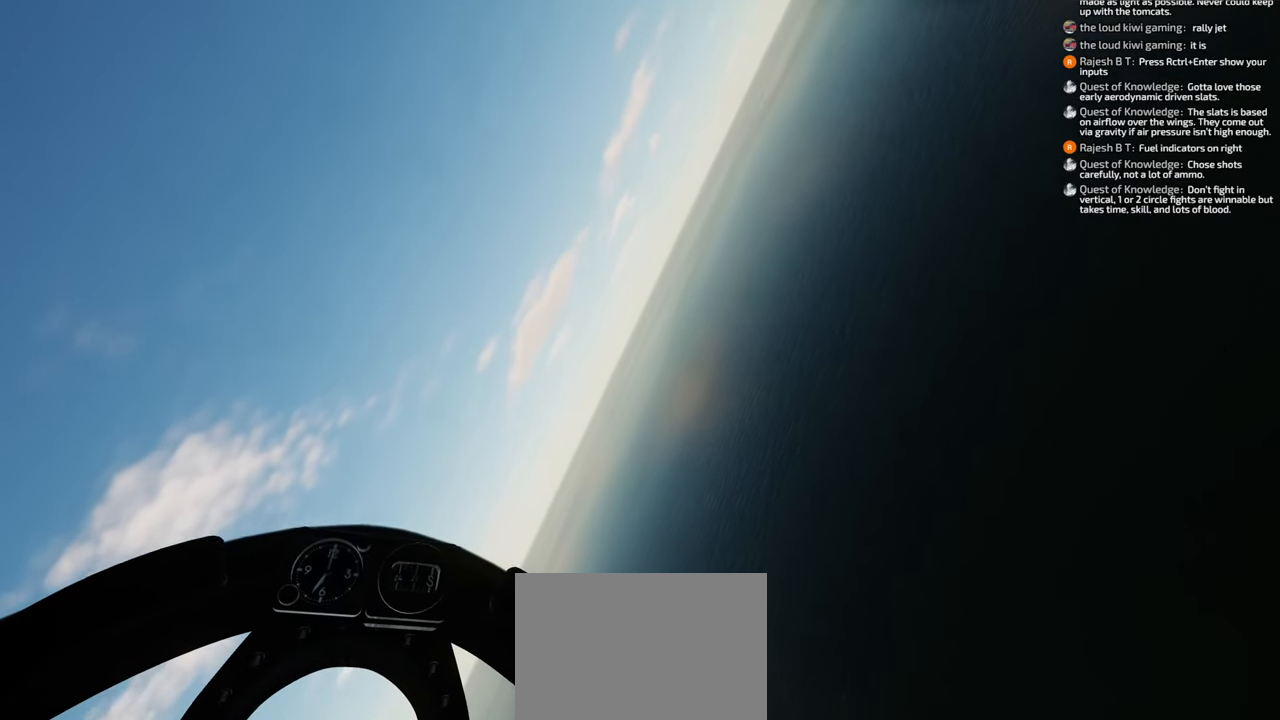
{"buttons": [], "left_stick": "down-left", "right_stick": "center", "events": []}
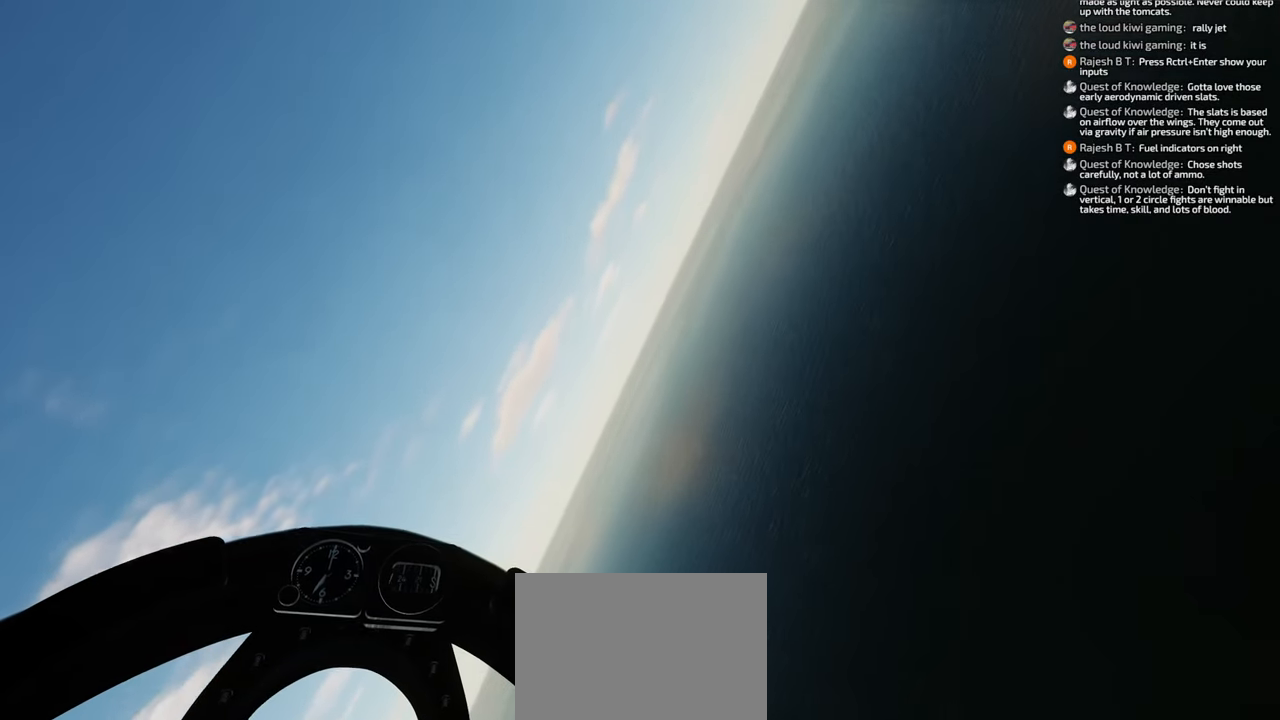
{"buttons": [], "left_stick": "down-left", "right_stick": "center", "events": []}
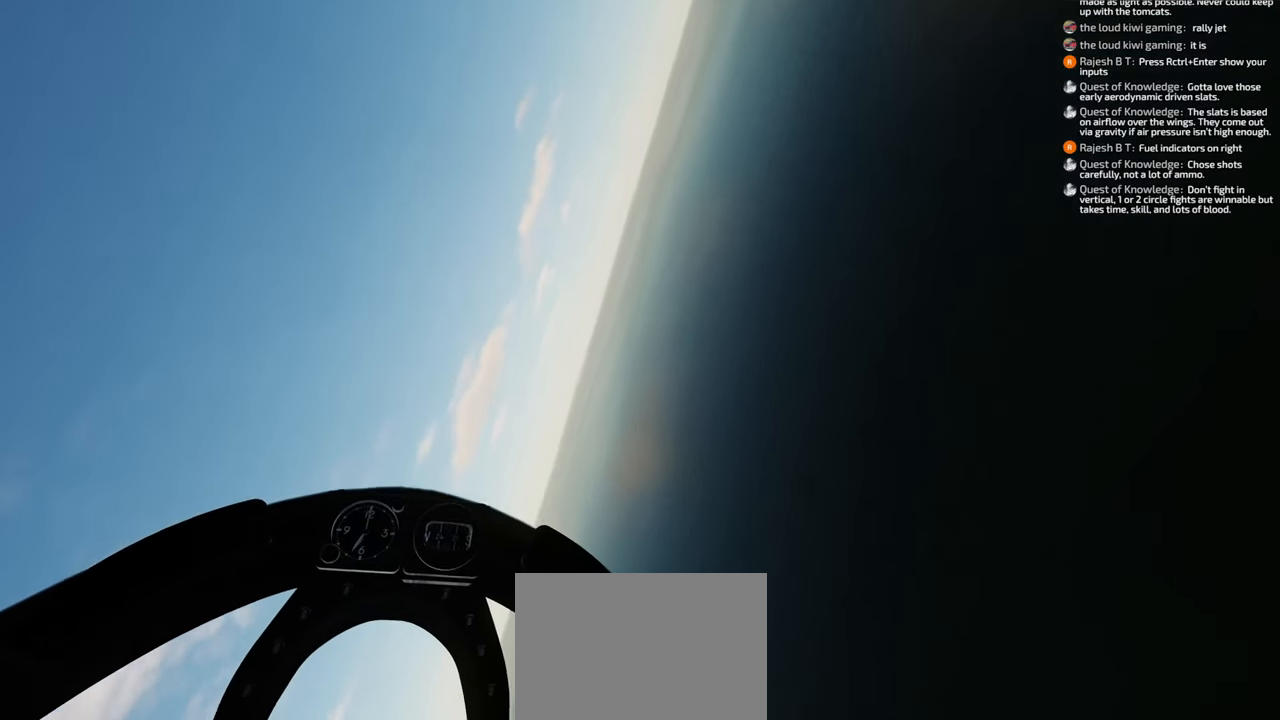
{"buttons": [], "left_stick": "down-left", "right_stick": "center", "events": []}
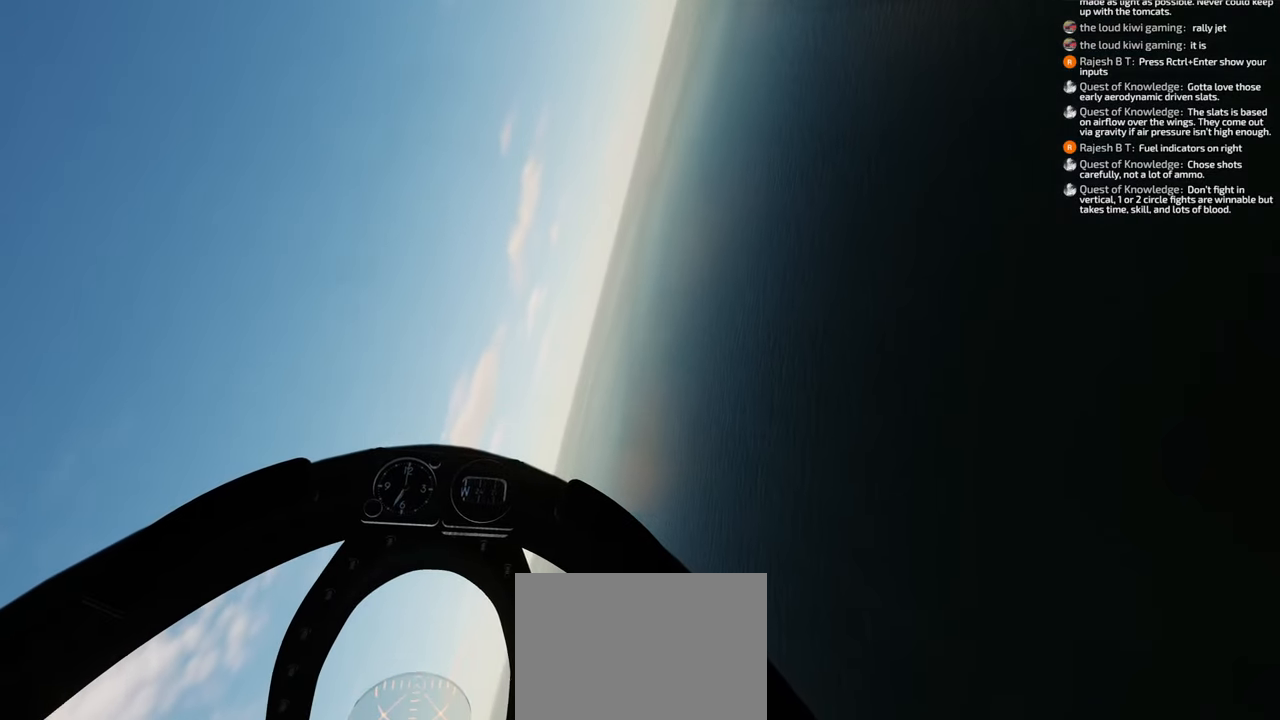
{"buttons": [], "left_stick": "down-left", "right_stick": "center", "events": []}
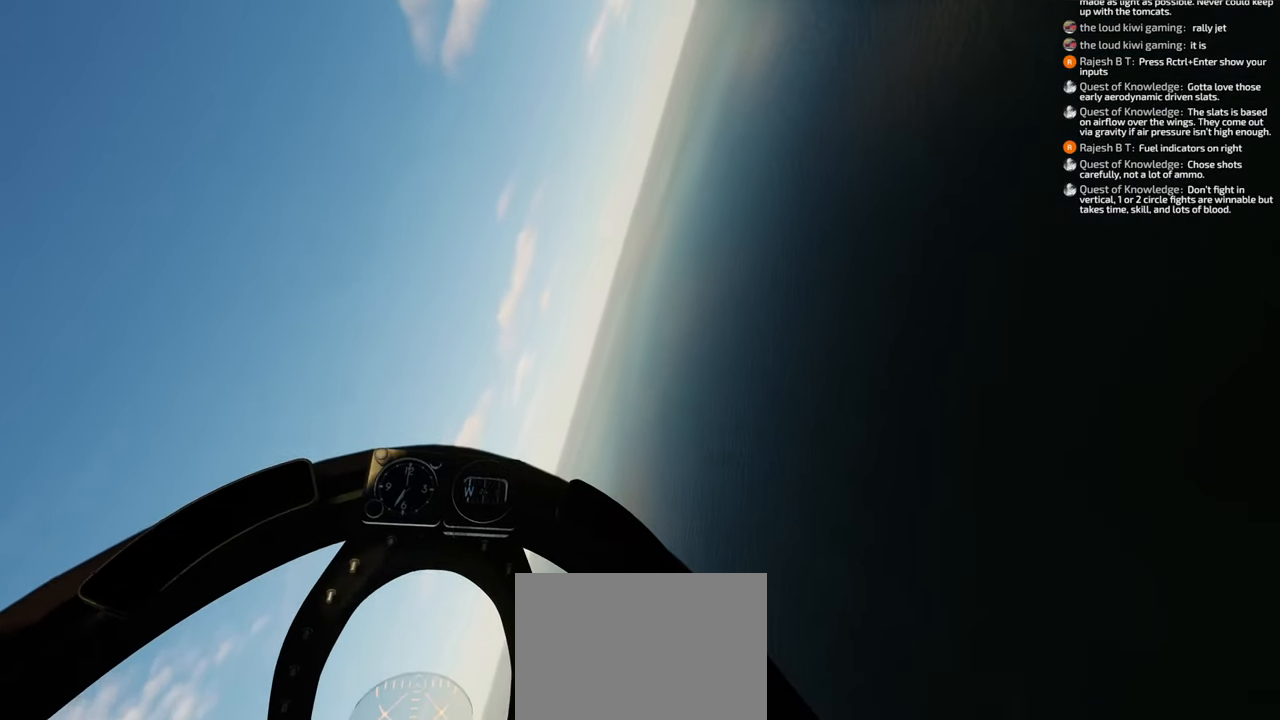
{"buttons": [], "left_stick": "down-left", "right_stick": "center", "events": [[17, "right_stick", "down"], [500, "right_stick", "center"]]}
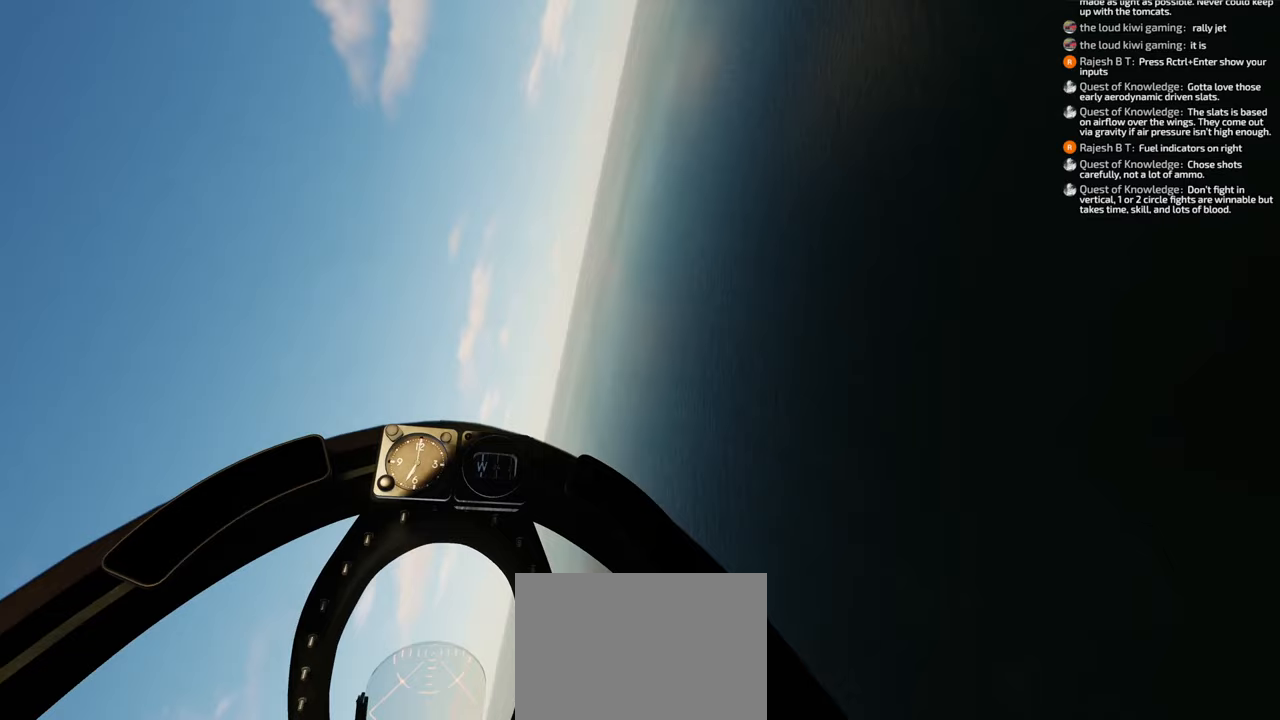
{"buttons": [], "left_stick": "down-left", "right_stick": "center", "events": []}
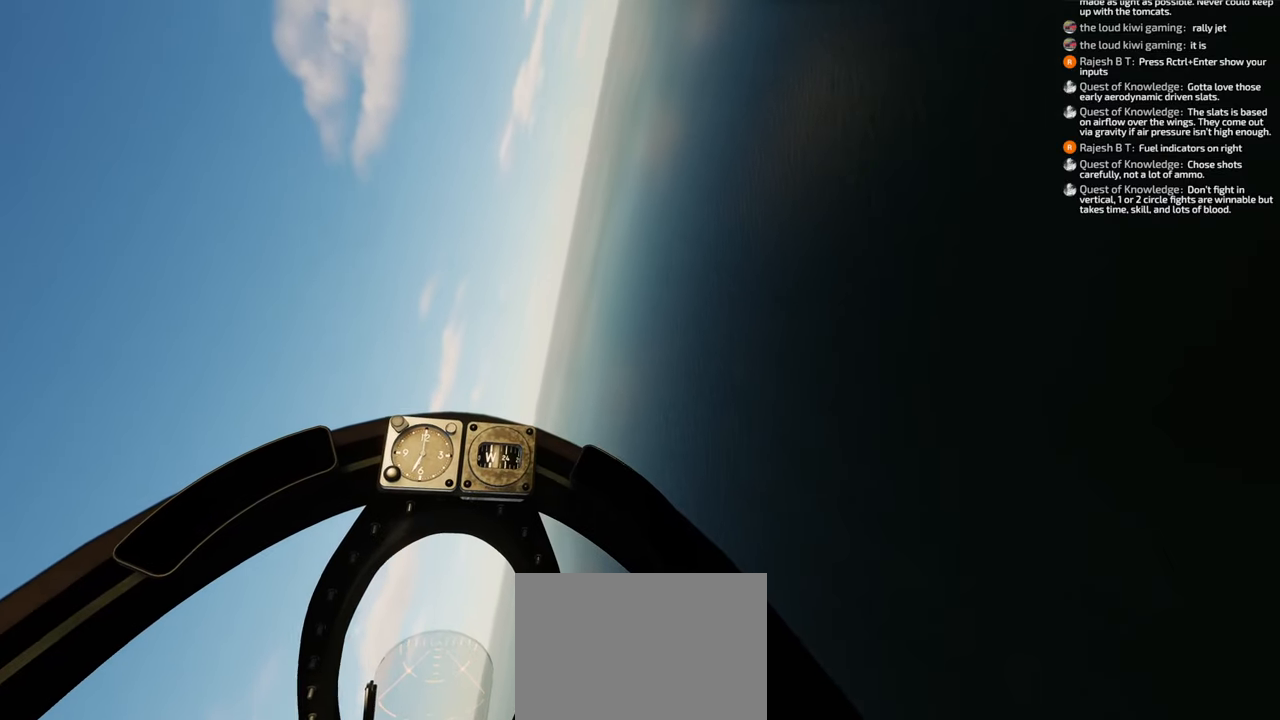
{"buttons": ["B"], "left_stick": "down-left", "right_stick": "center", "events": [[333, "B", "down"]]}